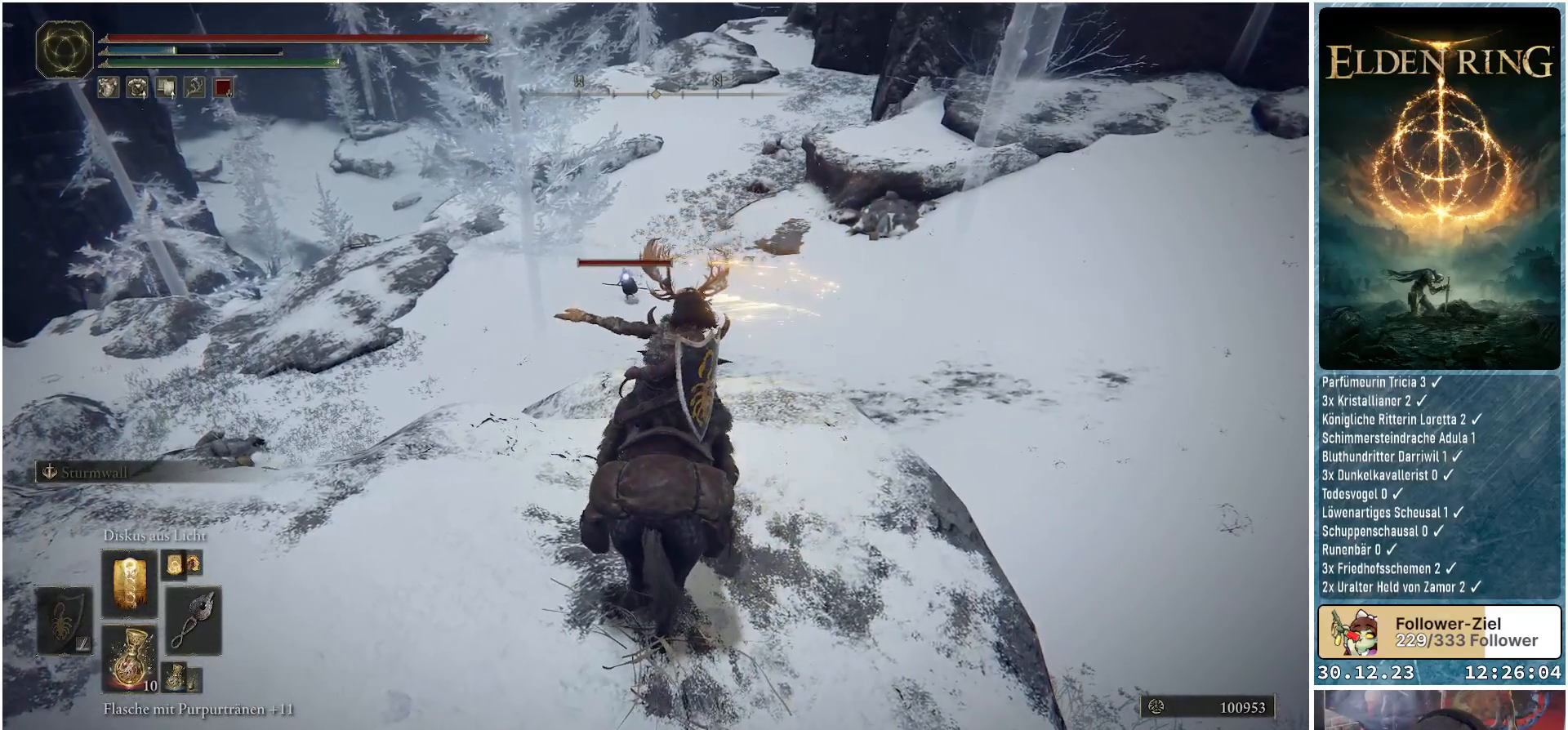
Gameplay with a controller (Xbox layout); each line is a JSON object with the inputs held at the frame after it. "events" lists button and stick changes between this image and that frame as [ms after this image, input, new state], when the widget could be followed in between.
{"buttons": [], "left_stick": "center", "right_stick": "center", "events": []}
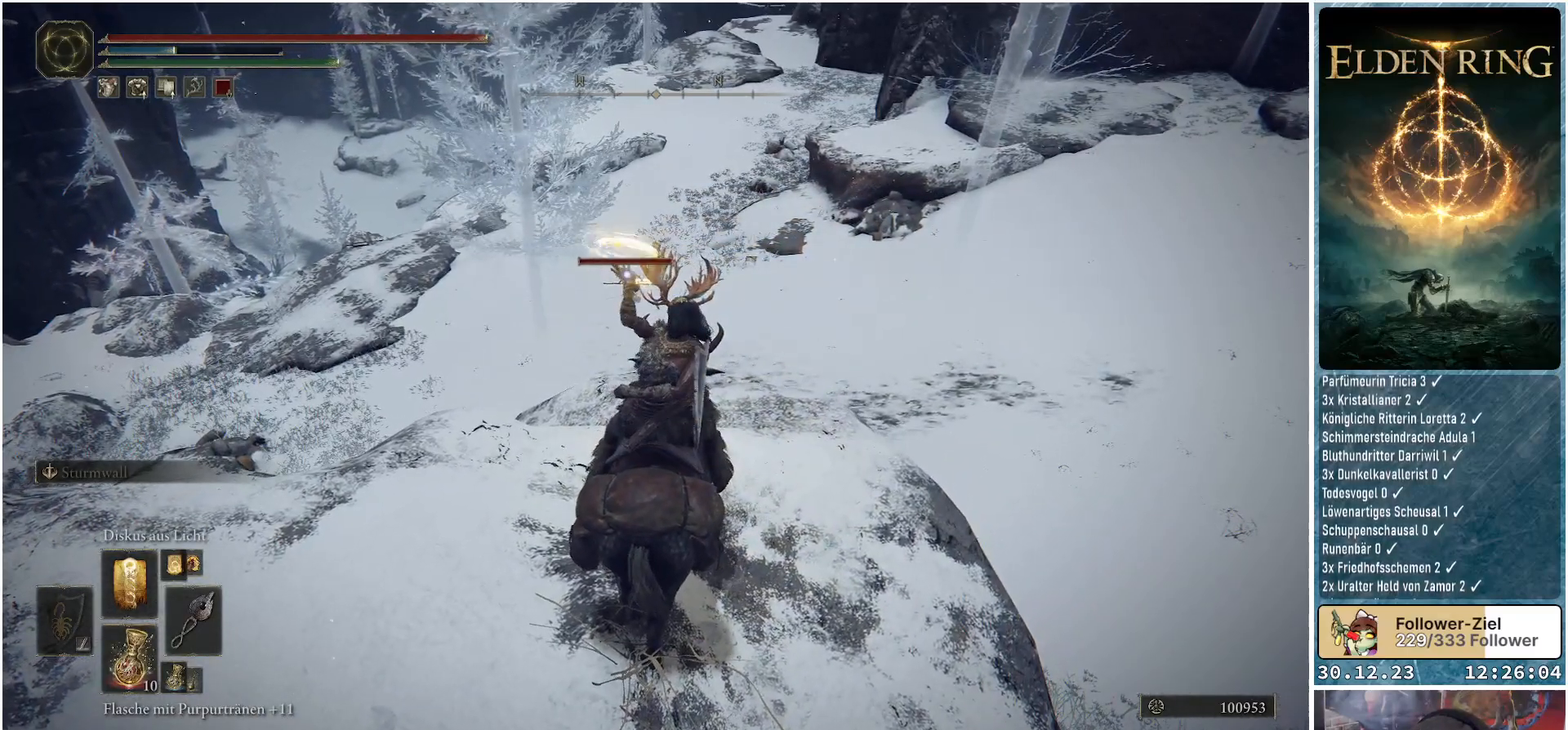
{"buttons": [], "left_stick": "center", "right_stick": "center", "events": []}
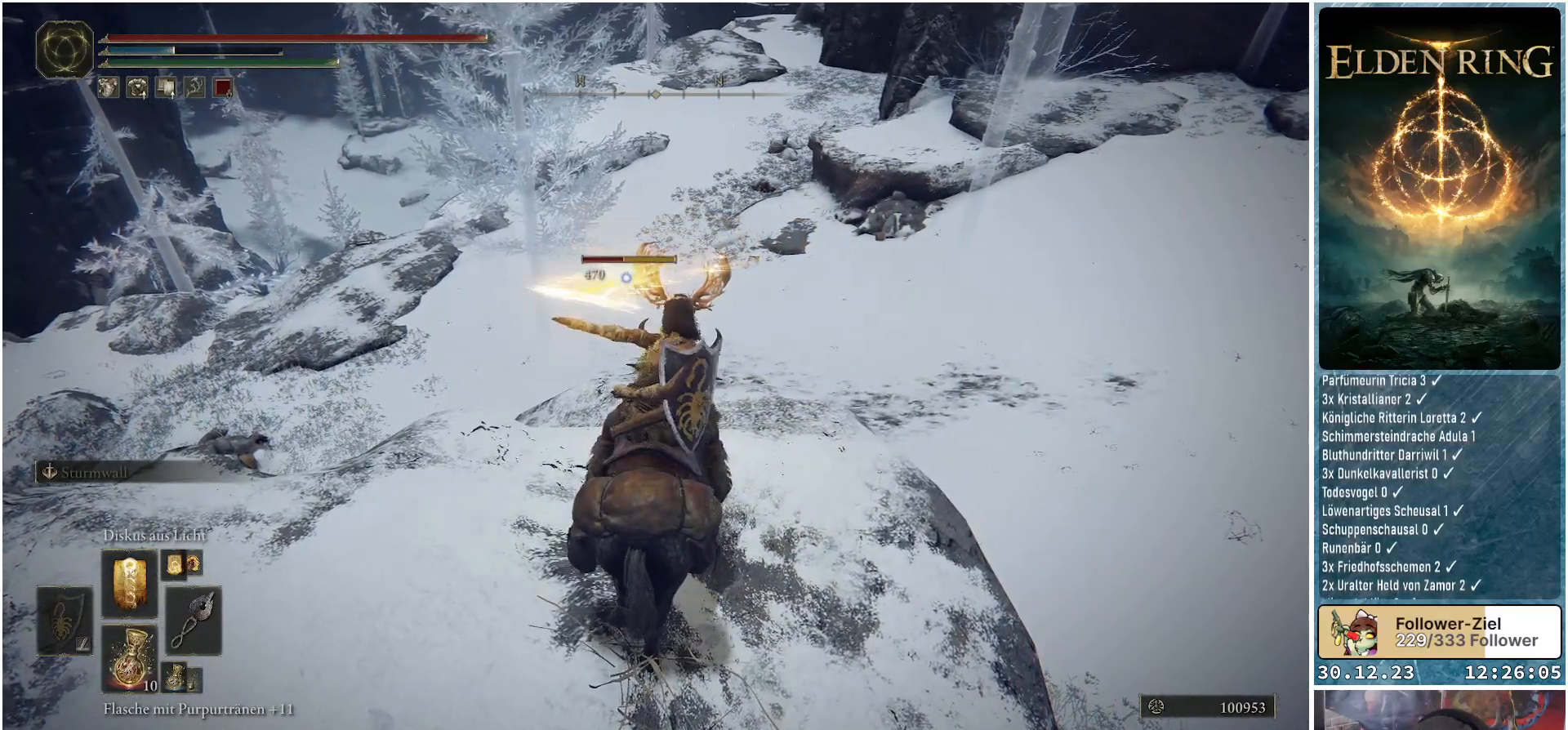
{"buttons": [], "left_stick": "center", "right_stick": "center", "events": []}
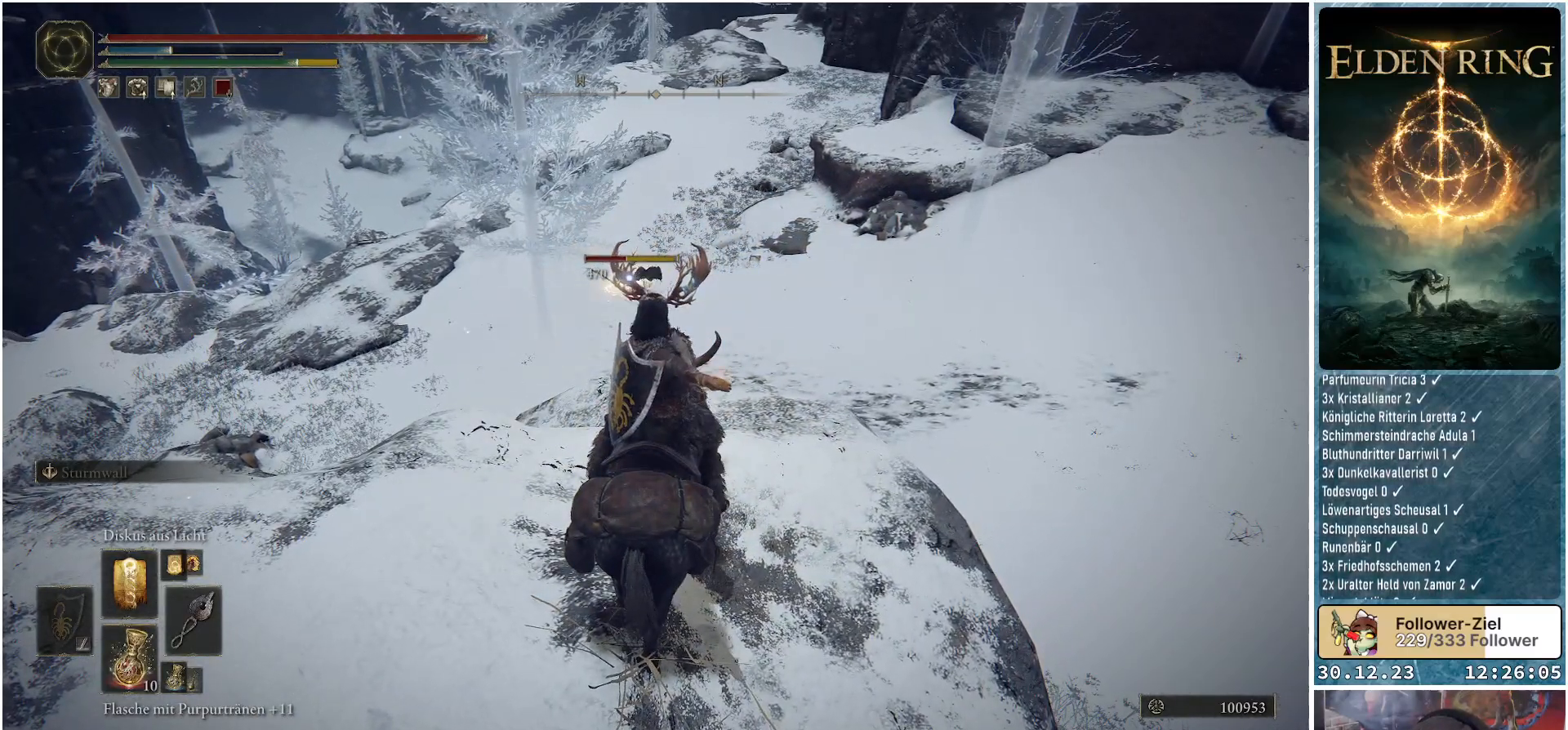
{"buttons": [], "left_stick": "center", "right_stick": "center", "events": []}
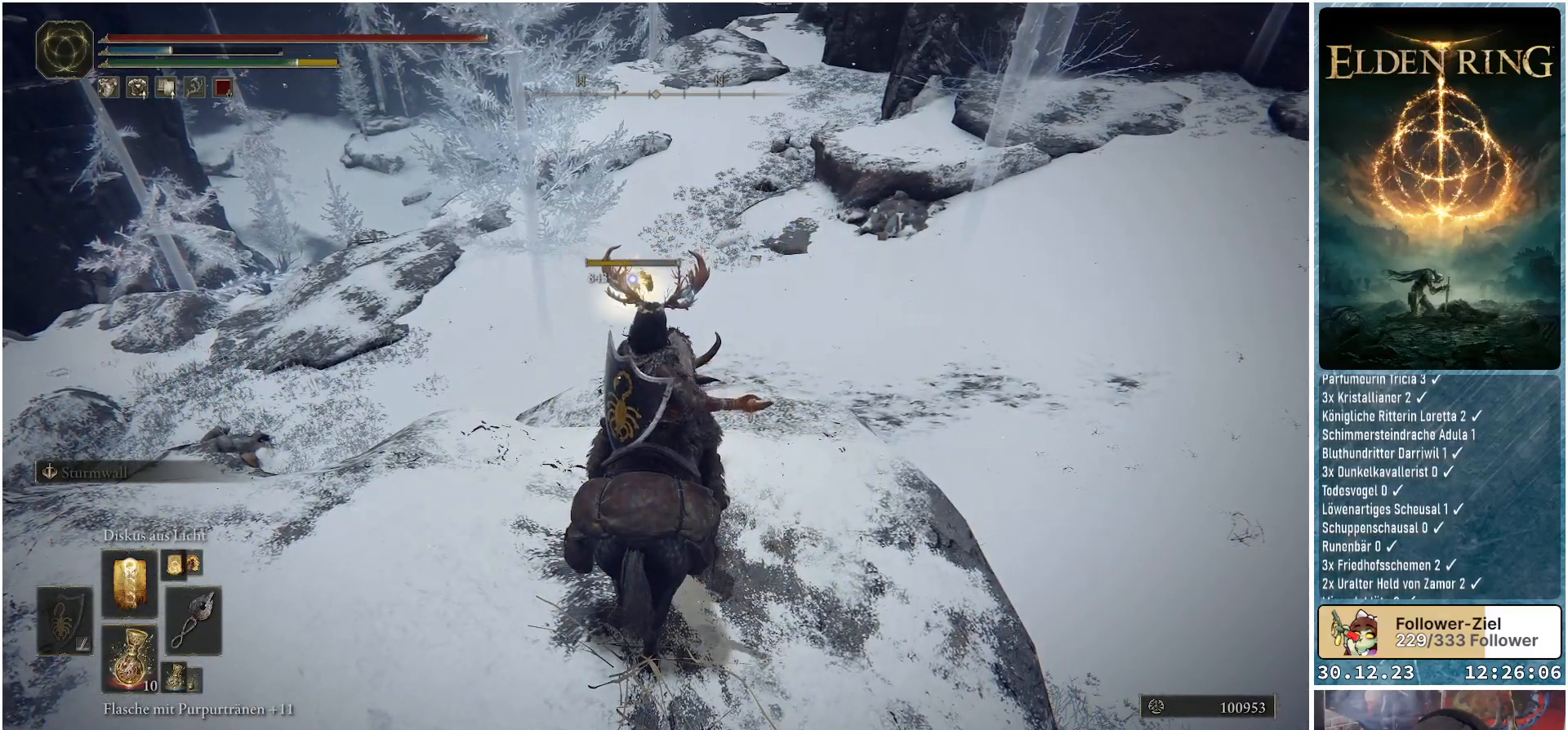
{"buttons": [], "left_stick": "center", "right_stick": "center", "events": []}
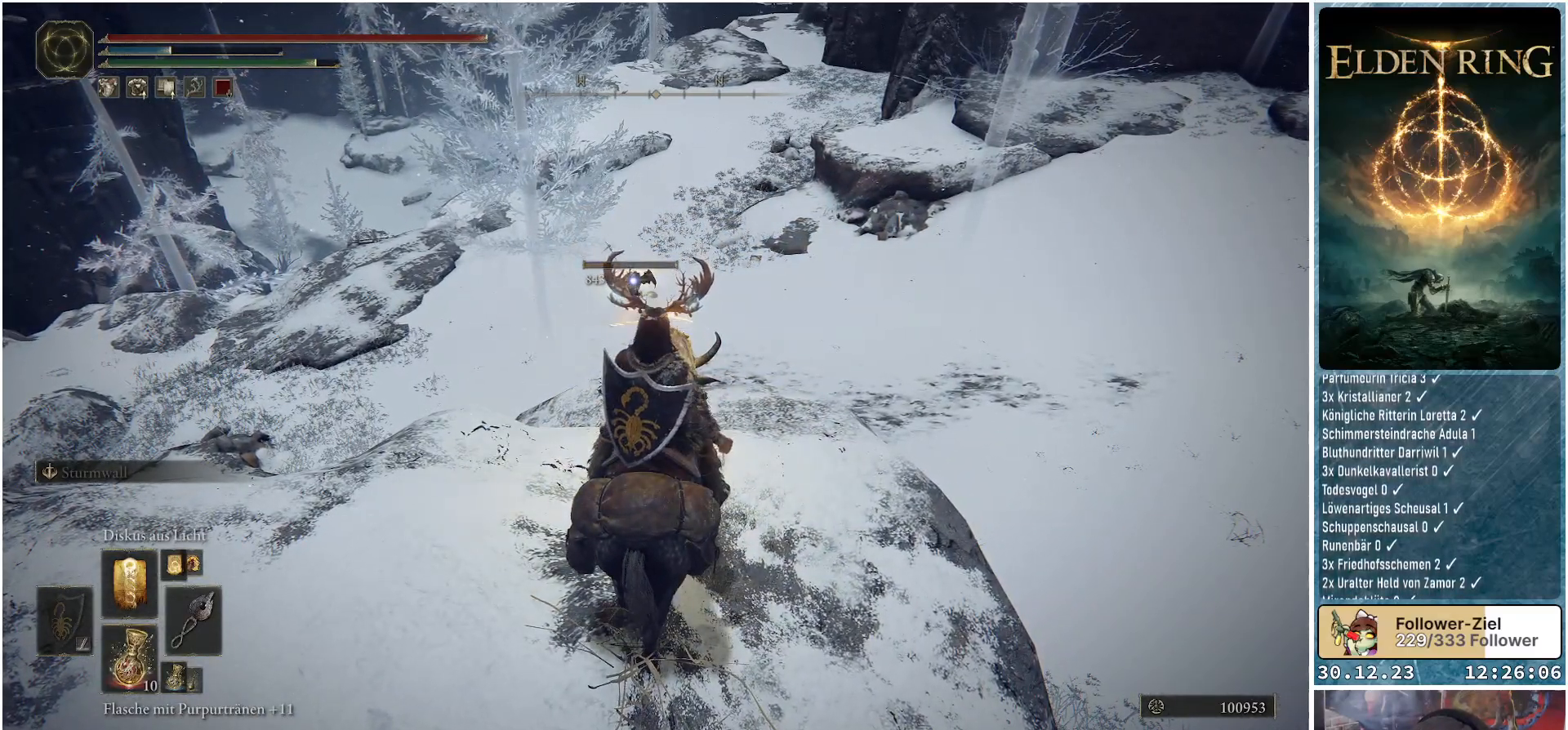
{"buttons": [], "left_stick": "center", "right_stick": "right", "events": [[250, "right_stick", "right"]]}
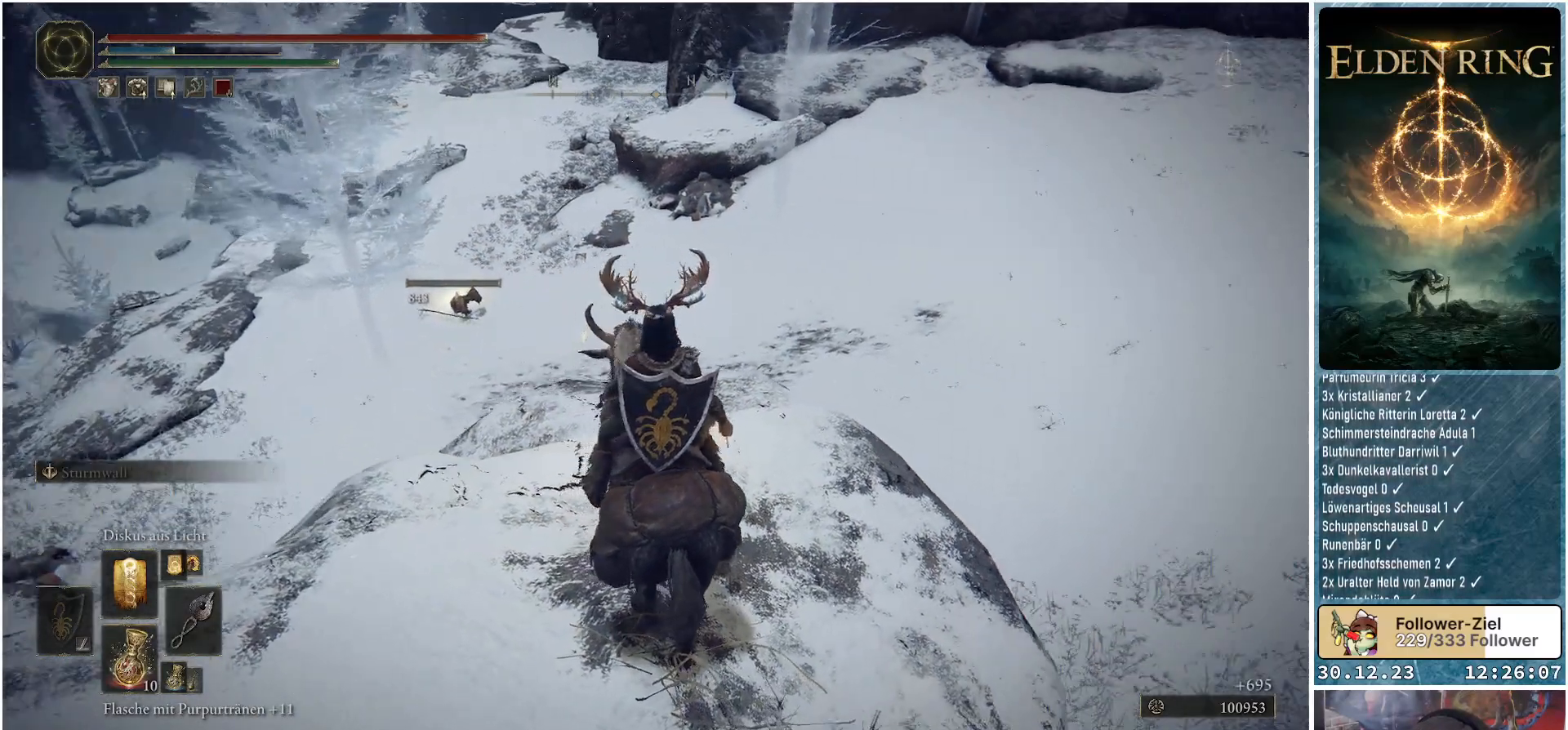
{"buttons": [], "left_stick": "center", "right_stick": "center", "events": [[33, "right_stick", "center"]]}
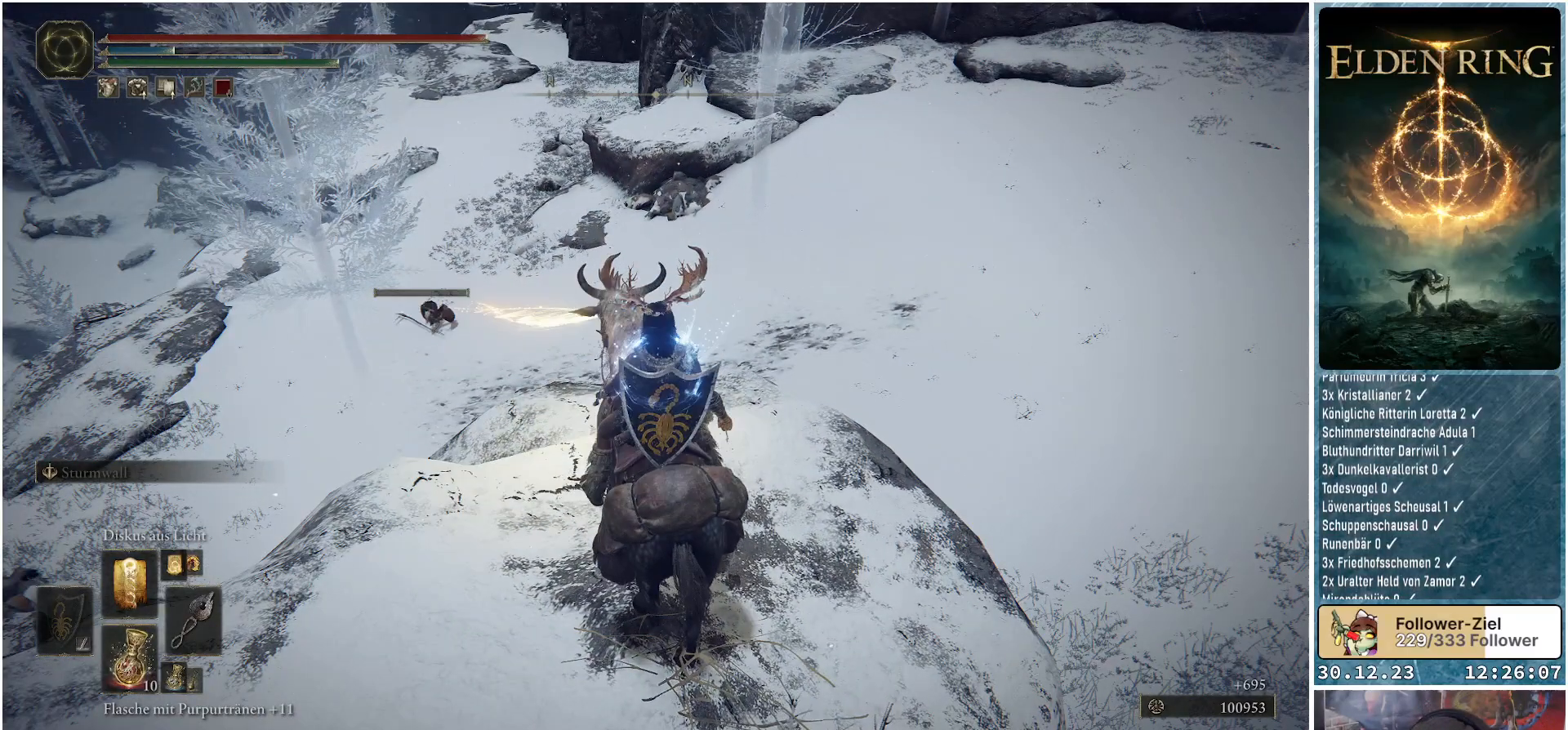
{"buttons": [], "left_stick": "center", "right_stick": "center", "events": []}
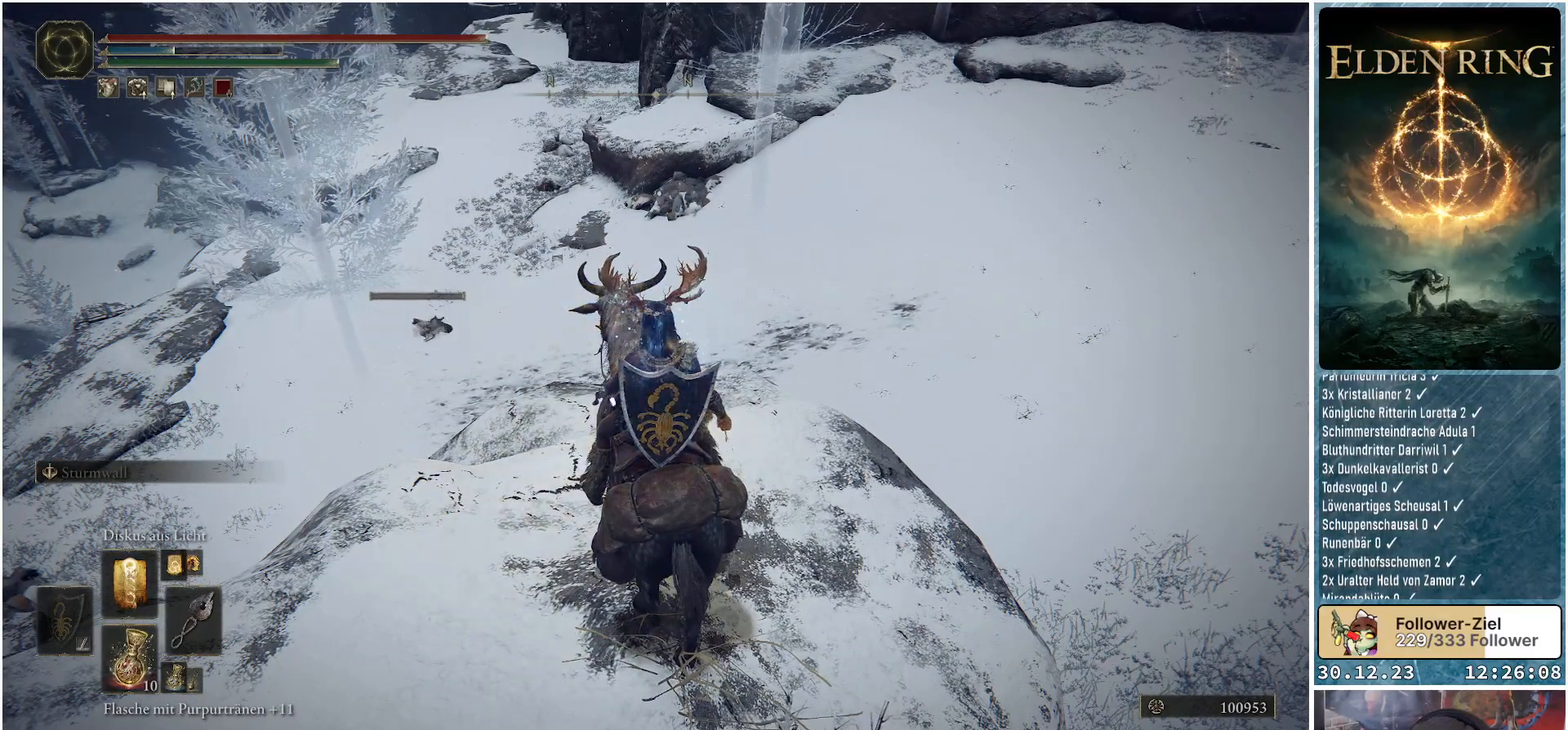
{"buttons": [], "left_stick": "center", "right_stick": "center", "events": [[33, "right_stick", "up-right"], [417, "right_stick", "center"]]}
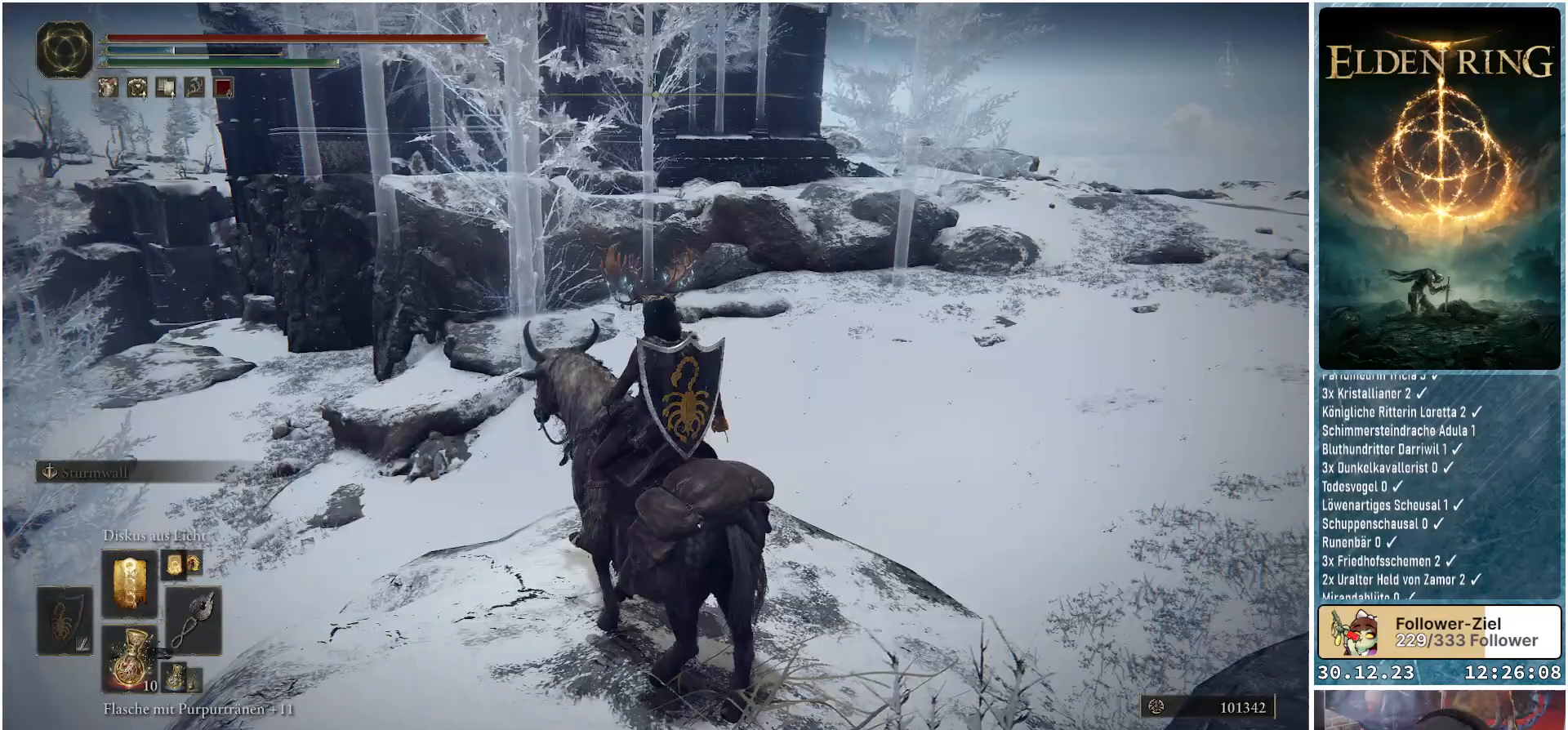
{"buttons": [], "left_stick": "center", "right_stick": "center", "events": []}
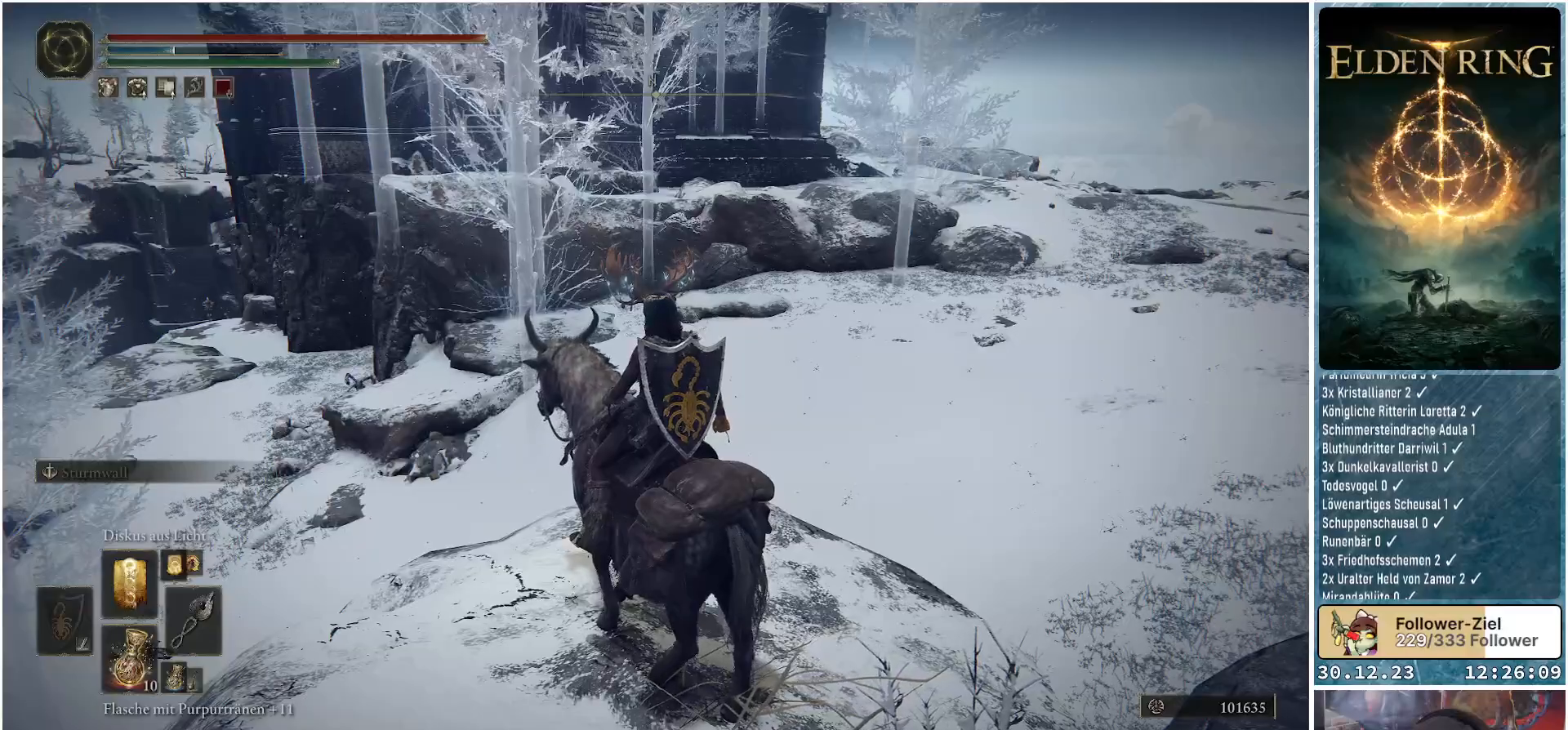
{"buttons": [], "left_stick": "center", "right_stick": "center", "events": [[200, "right_stick", "down-left"], [417, "right_stick", "center"]]}
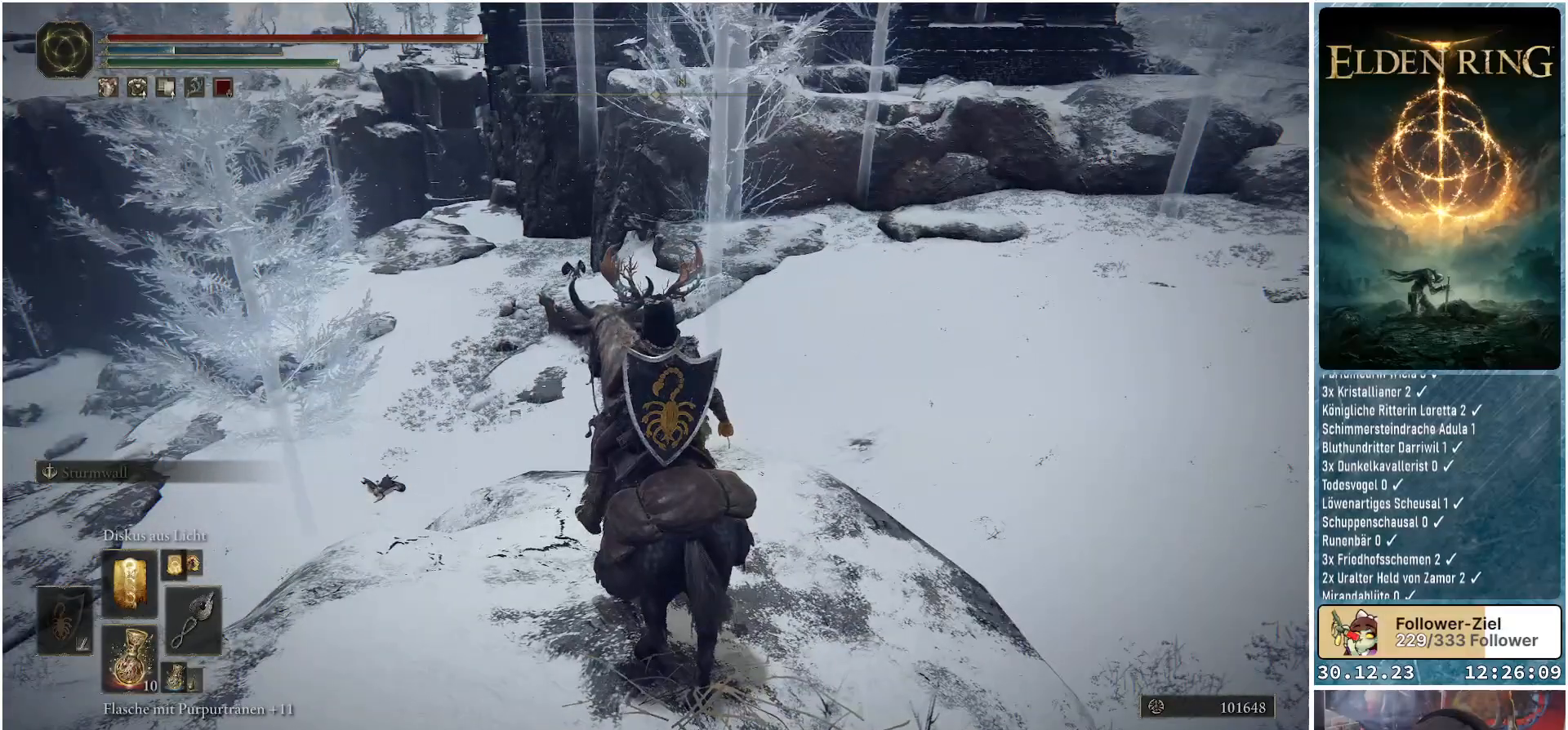
{"buttons": [], "left_stick": "center", "right_stick": "center", "events": [[150, "right_stick", "down"], [401, "right_stick", "center"]]}
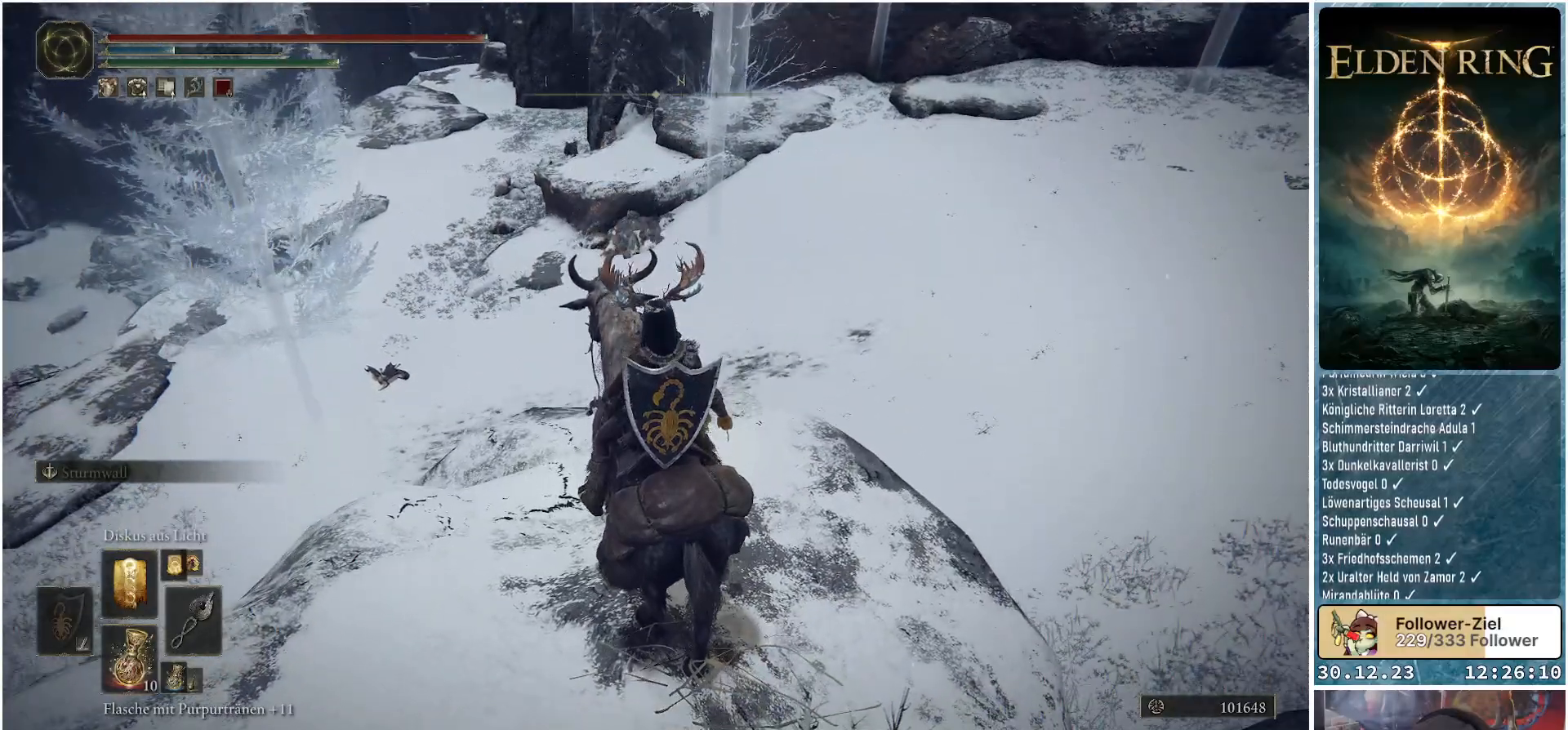
{"buttons": [], "left_stick": "center", "right_stick": "right", "events": [[250, "right_stick", "right"]]}
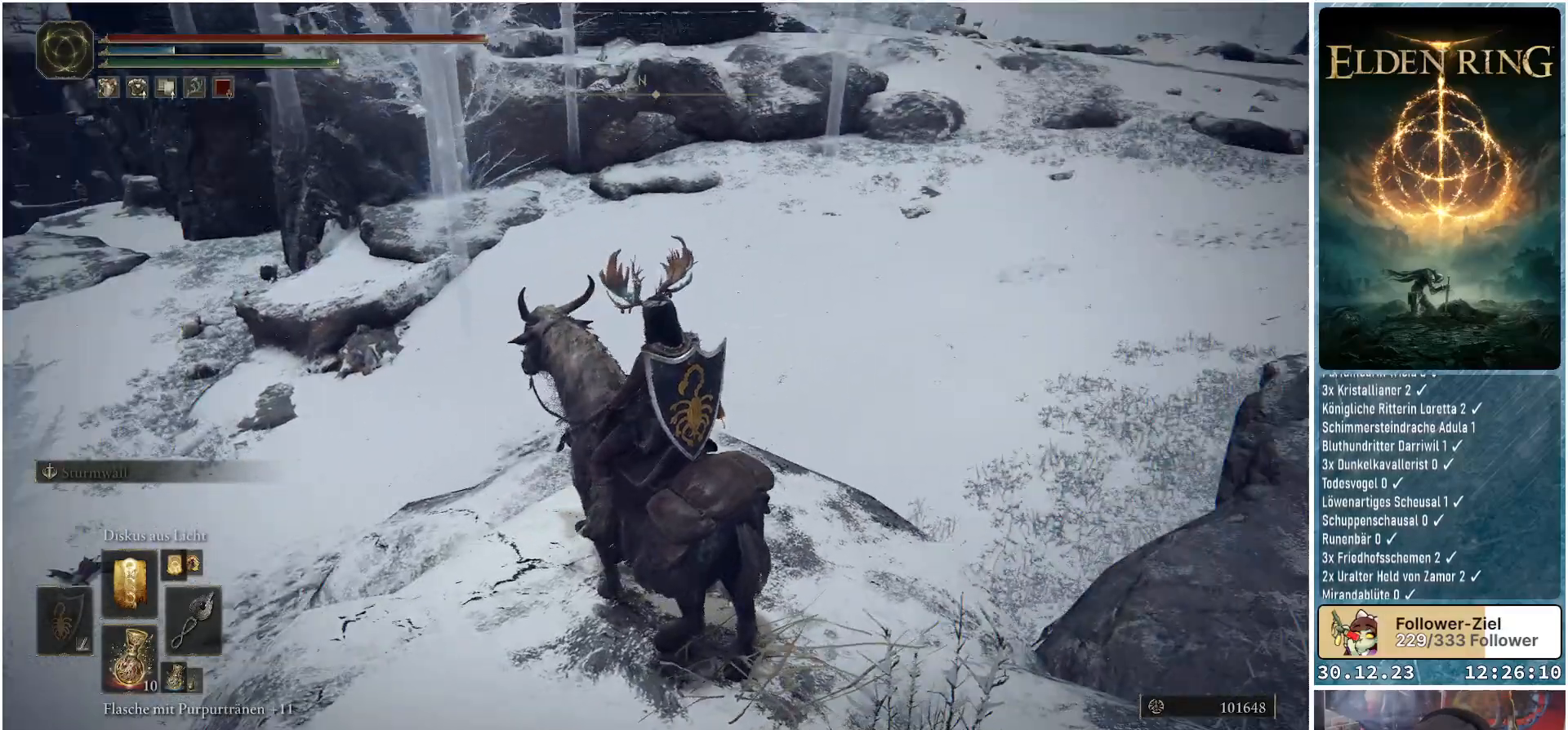
{"buttons": [], "left_stick": "up-right", "right_stick": "center", "events": [[351, "left_stick", "up"], [351, "right_stick", "down-right"], [484, "right_stick", "center"], [501, "left_stick", "up-right"]]}
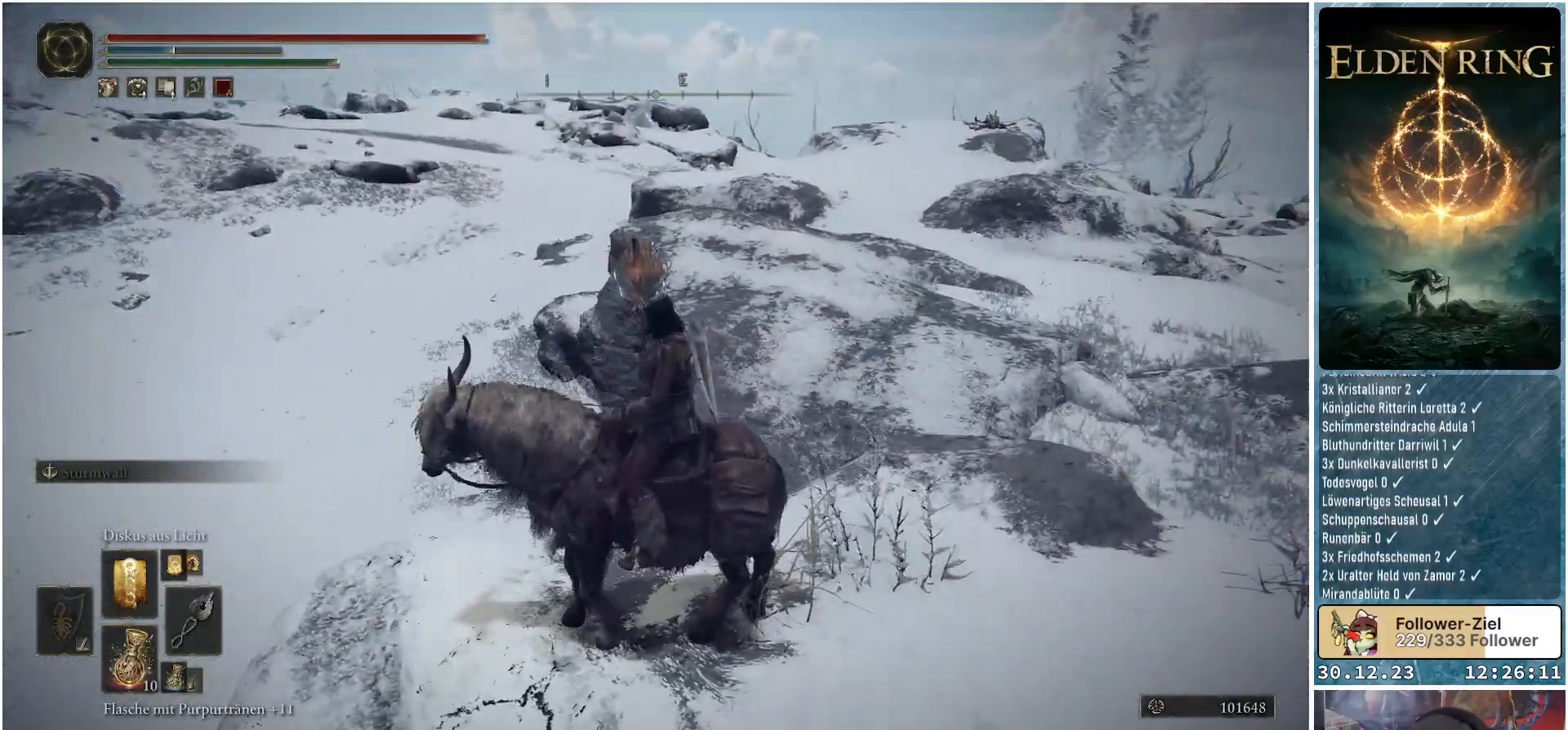
{"buttons": [], "left_stick": "up-right", "right_stick": "down-right", "events": [[417, "right_stick", "down-right"]]}
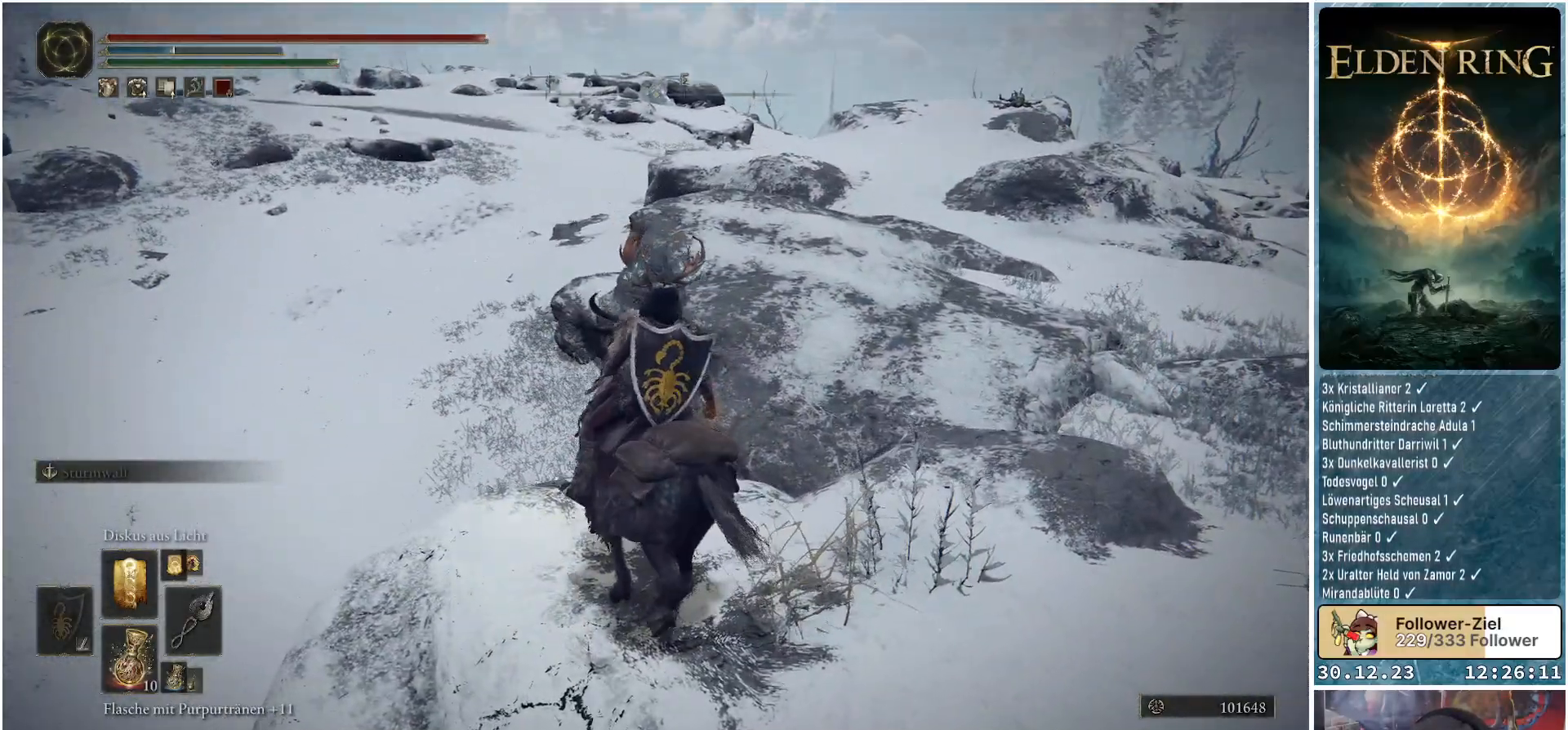
{"buttons": [], "left_stick": "up-right", "right_stick": "center", "events": [[17, "right_stick", "center"], [267, "A", "down"], [351, "A", "up"]]}
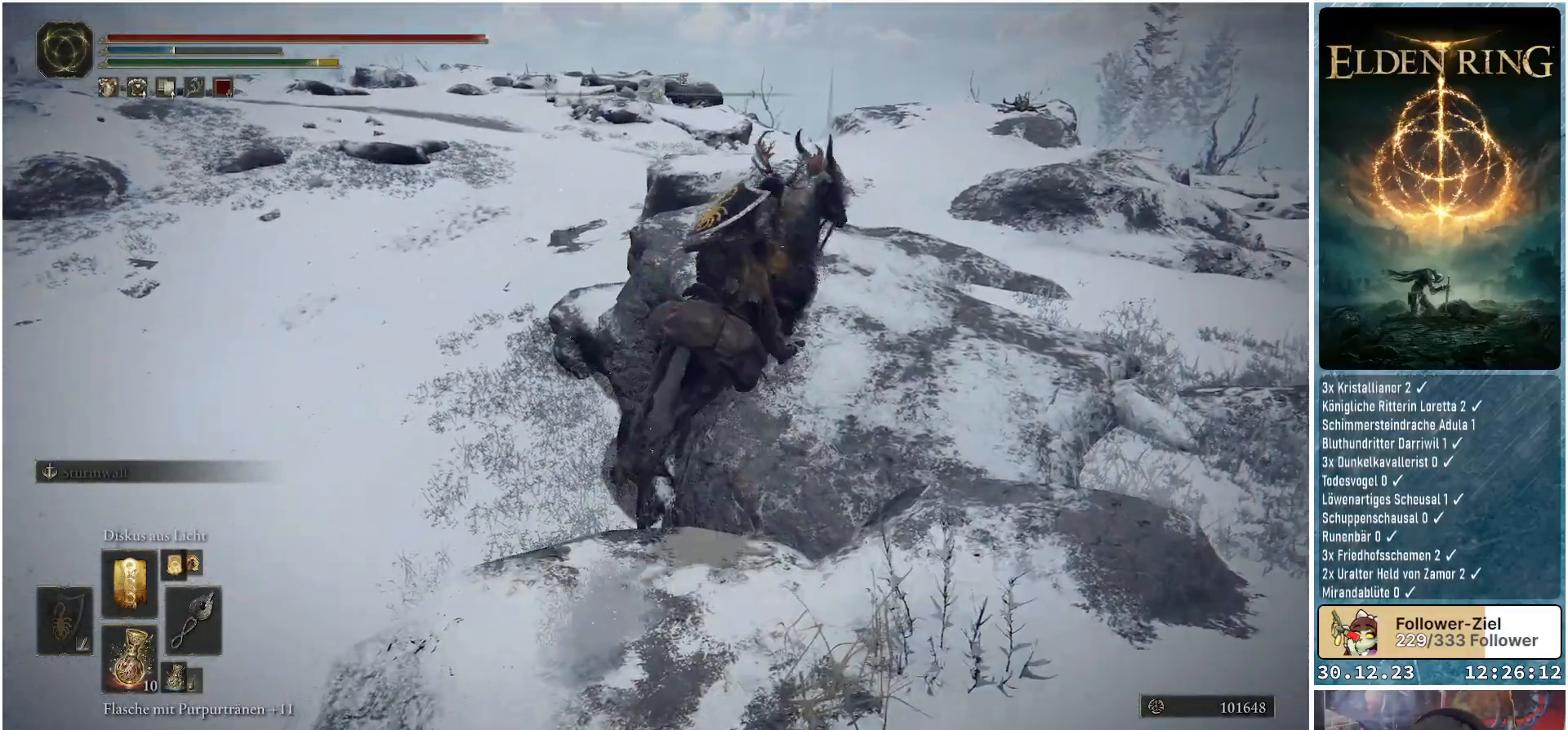
{"buttons": [], "left_stick": "up", "right_stick": "center", "events": [[250, "A", "down"], [267, "left_stick", "up"], [367, "A", "up"]]}
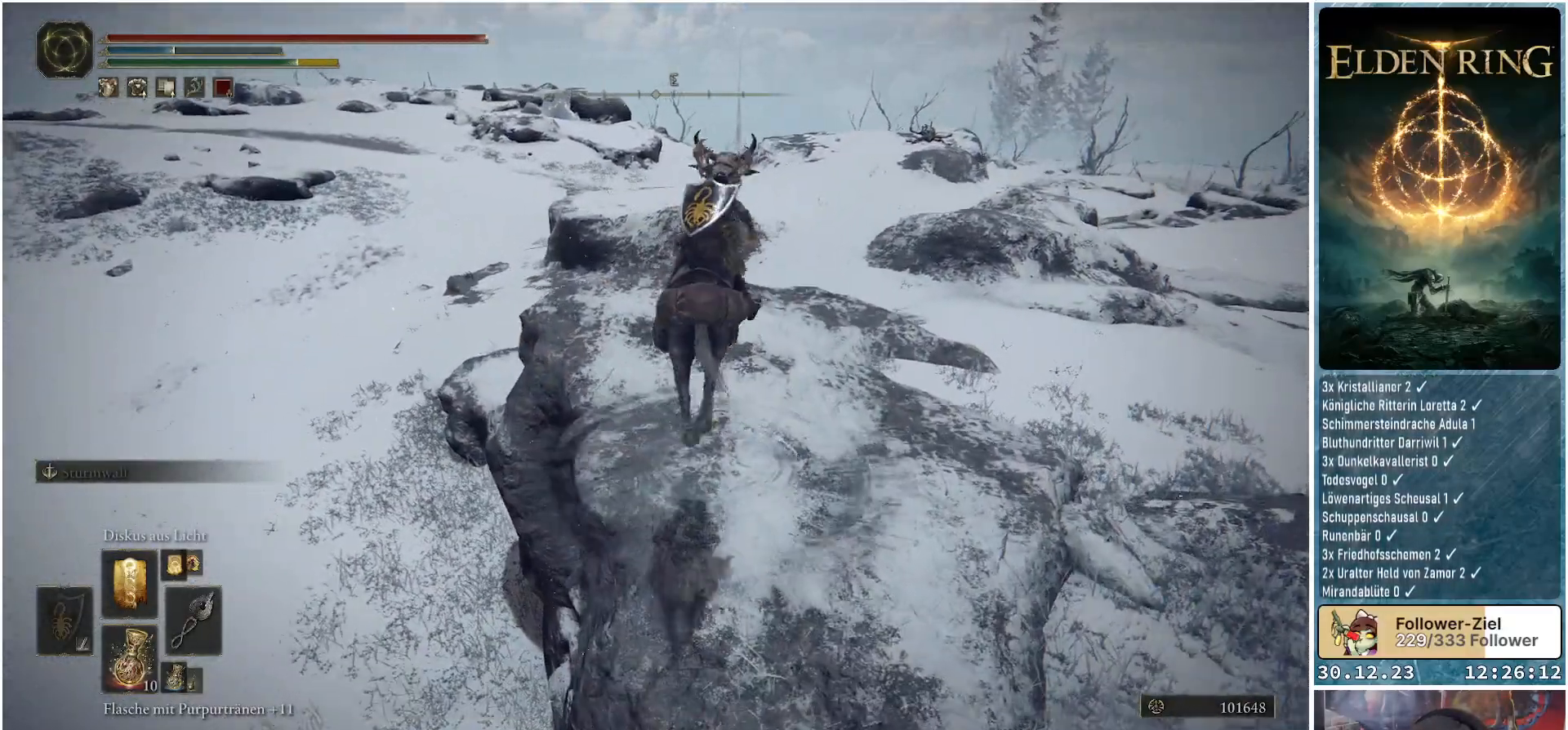
{"buttons": [], "left_stick": "up", "right_stick": "center", "events": []}
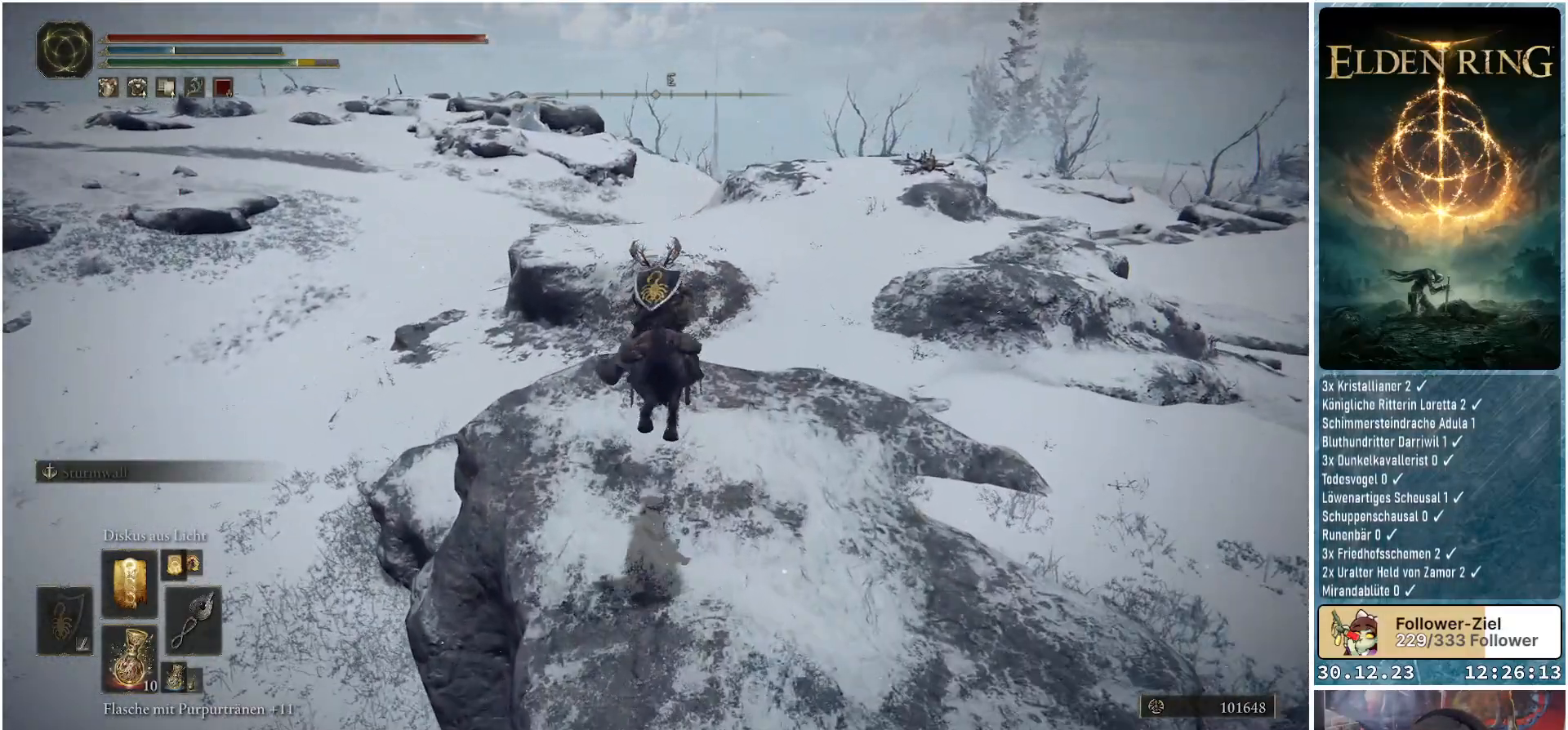
{"buttons": [], "left_stick": "up", "right_stick": "center", "events": []}
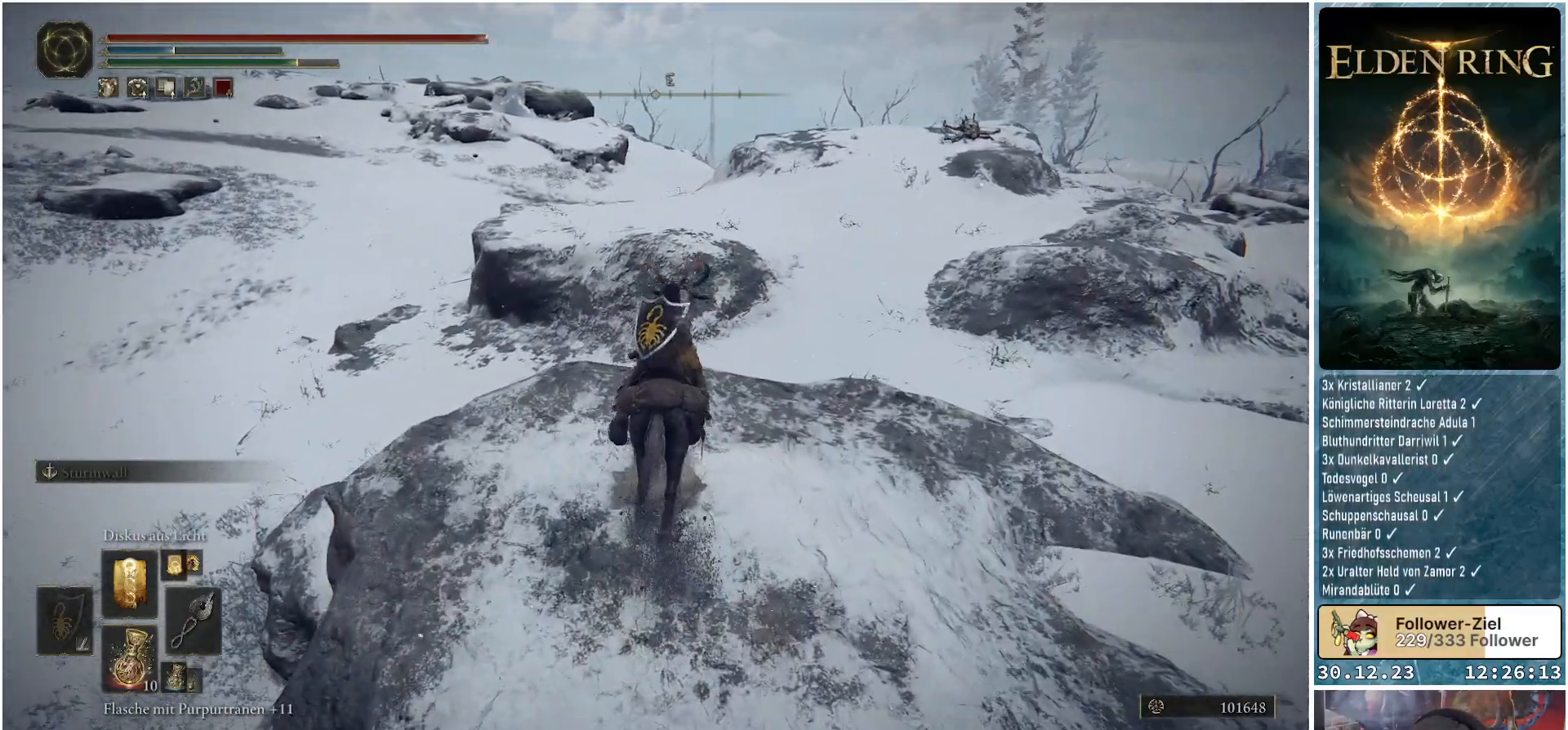
{"buttons": ["A"], "left_stick": "up", "right_stick": "center", "events": [[434, "A", "down"]]}
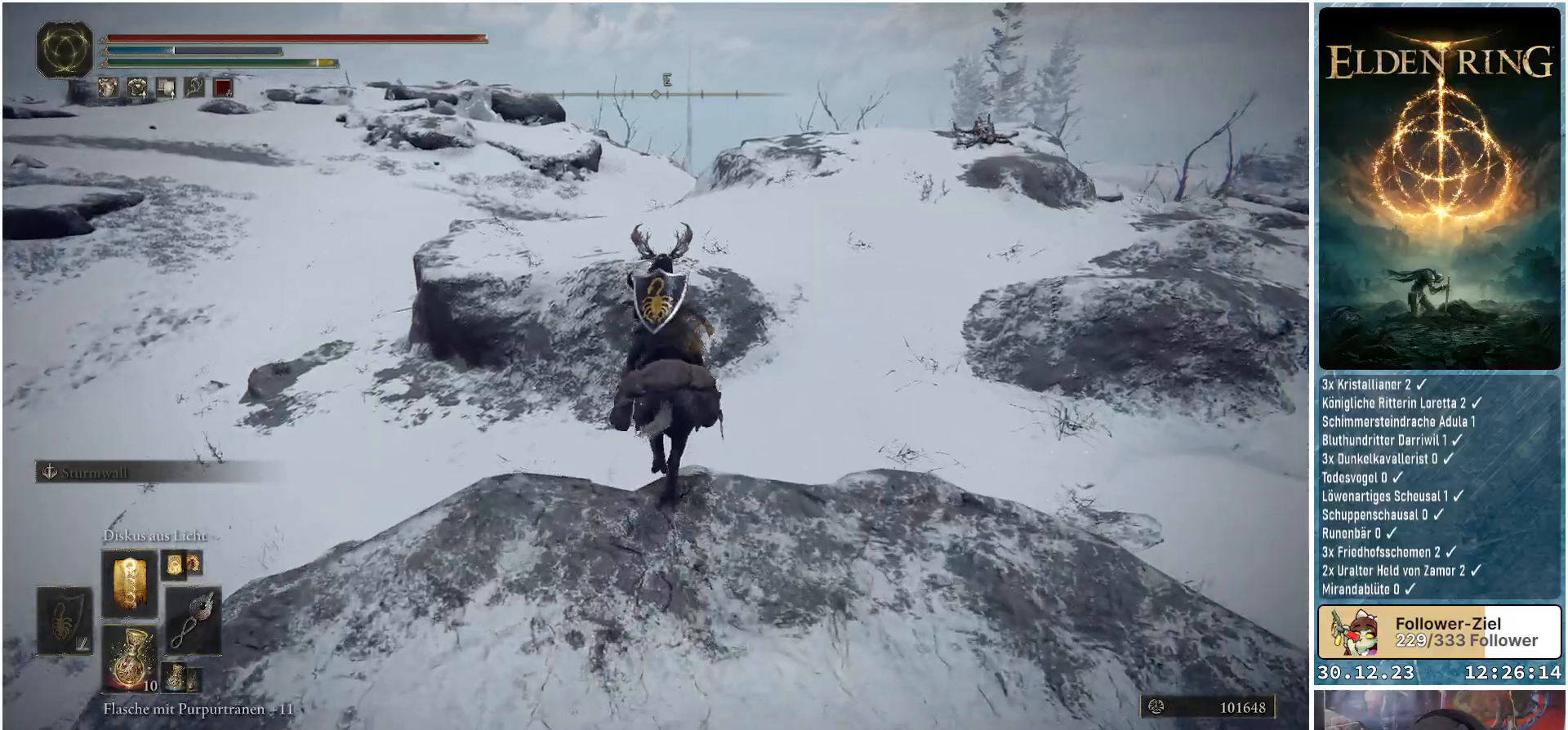
{"buttons": ["A"], "left_stick": "up", "right_stick": "center", "events": [[33, "A", "up"], [450, "A", "down"]]}
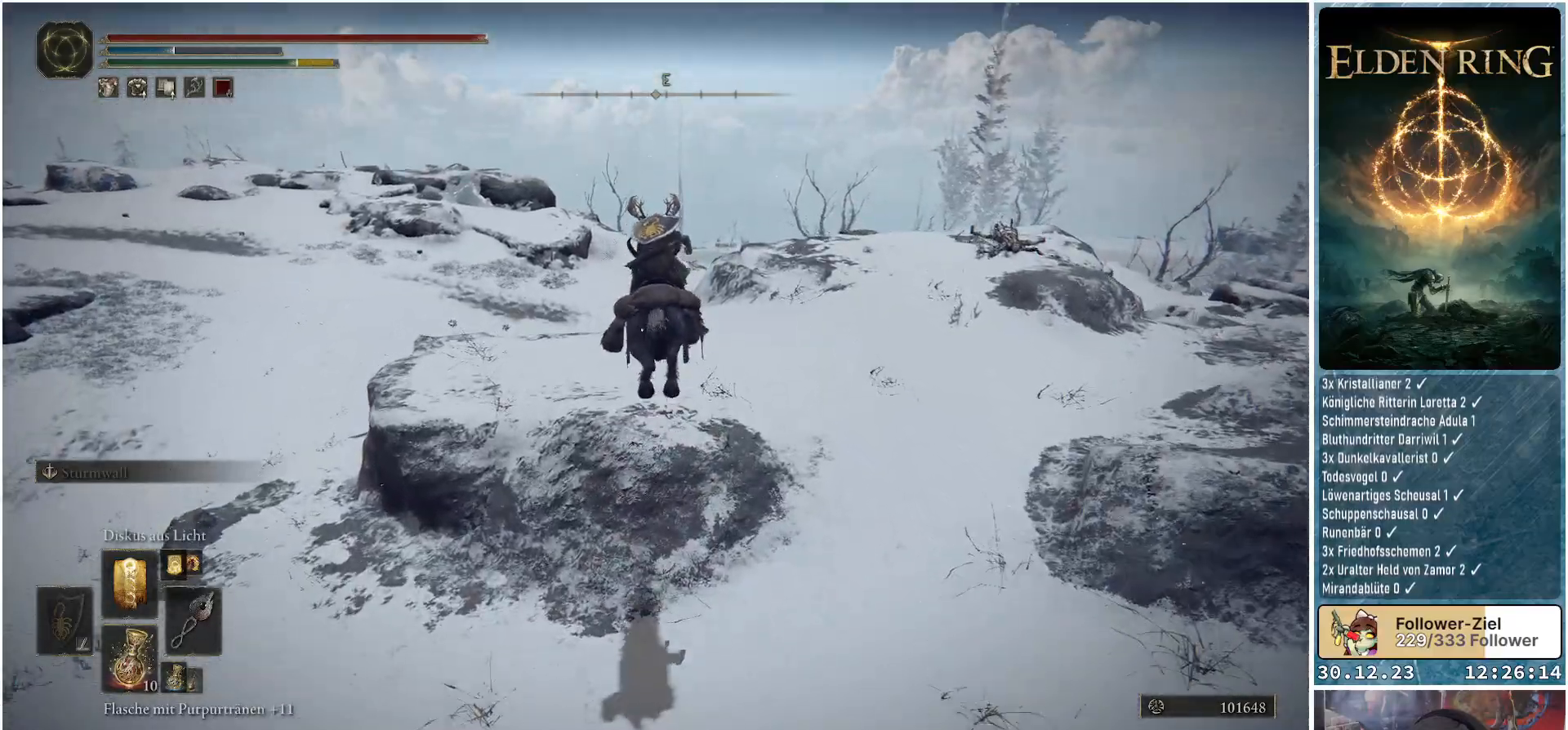
{"buttons": [], "left_stick": "up", "right_stick": "down-left", "events": [[50, "A", "up"], [334, "right_stick", "down-left"]]}
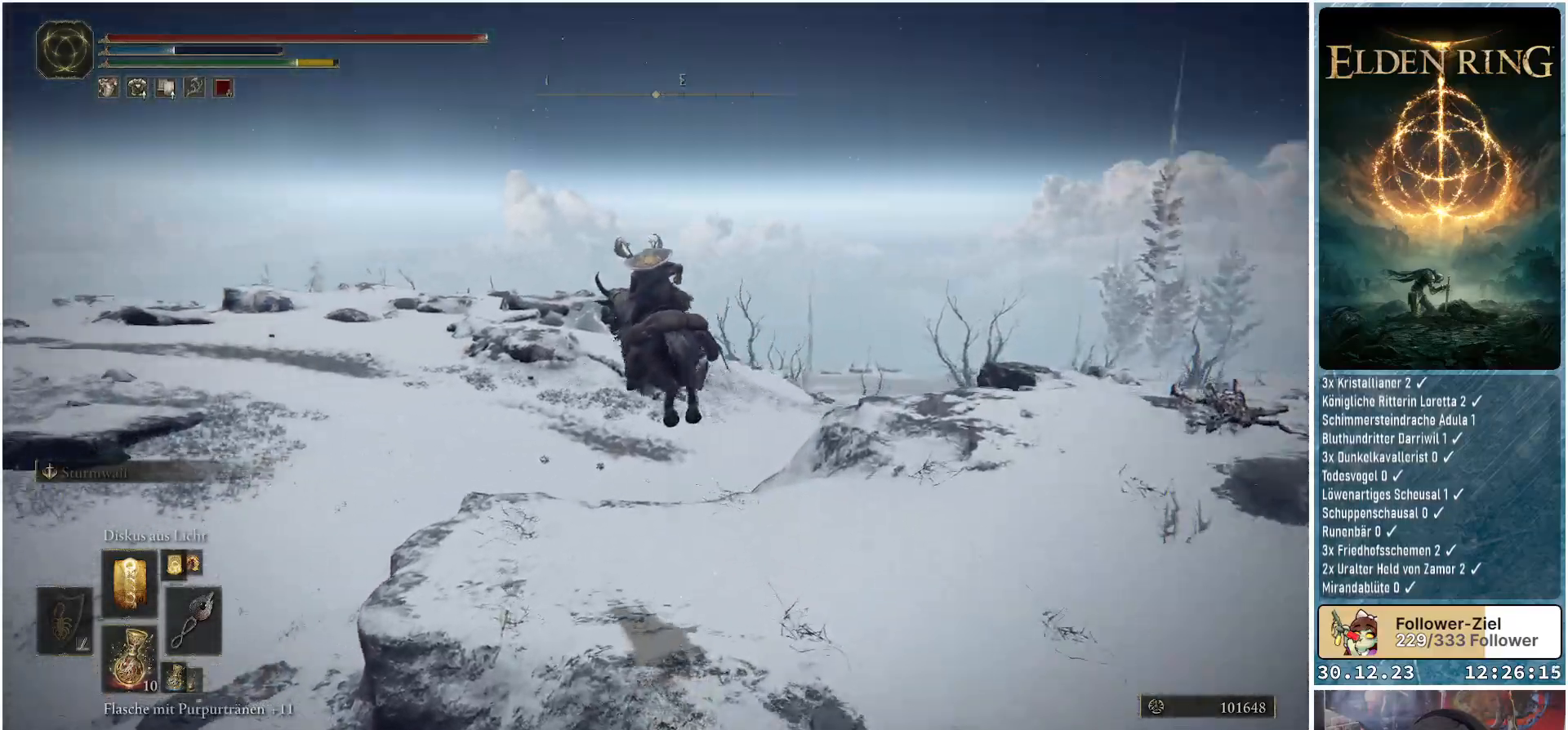
{"buttons": [], "left_stick": "up", "right_stick": "left", "events": [[217, "right_stick", "left"]]}
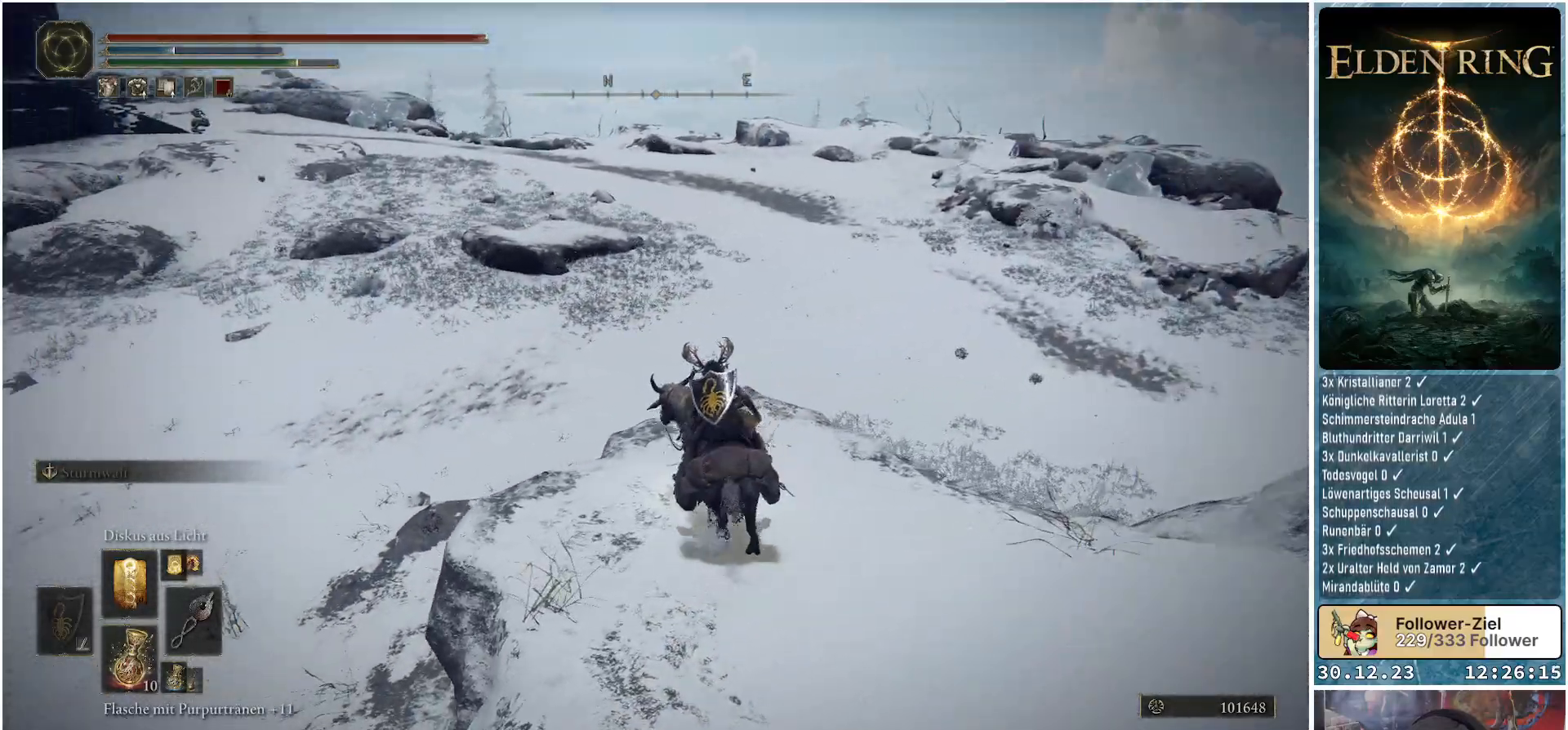
{"buttons": [], "left_stick": "up-right", "right_stick": "left", "events": [[117, "left_stick", "up-right"]]}
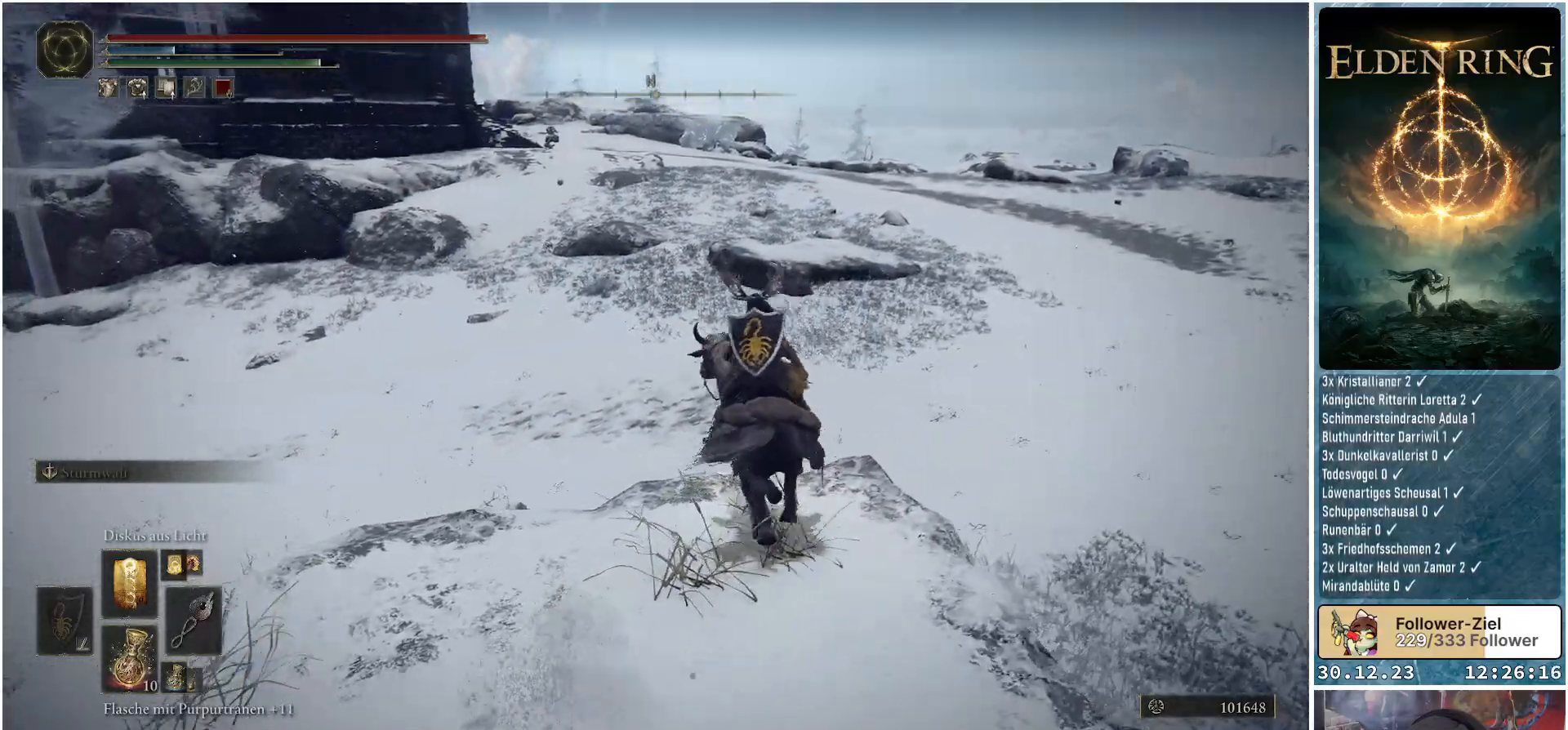
{"buttons": [], "left_stick": "up-right", "right_stick": "center", "events": [[33, "right_stick", "center"], [116, "A", "down"], [217, "A", "up"]]}
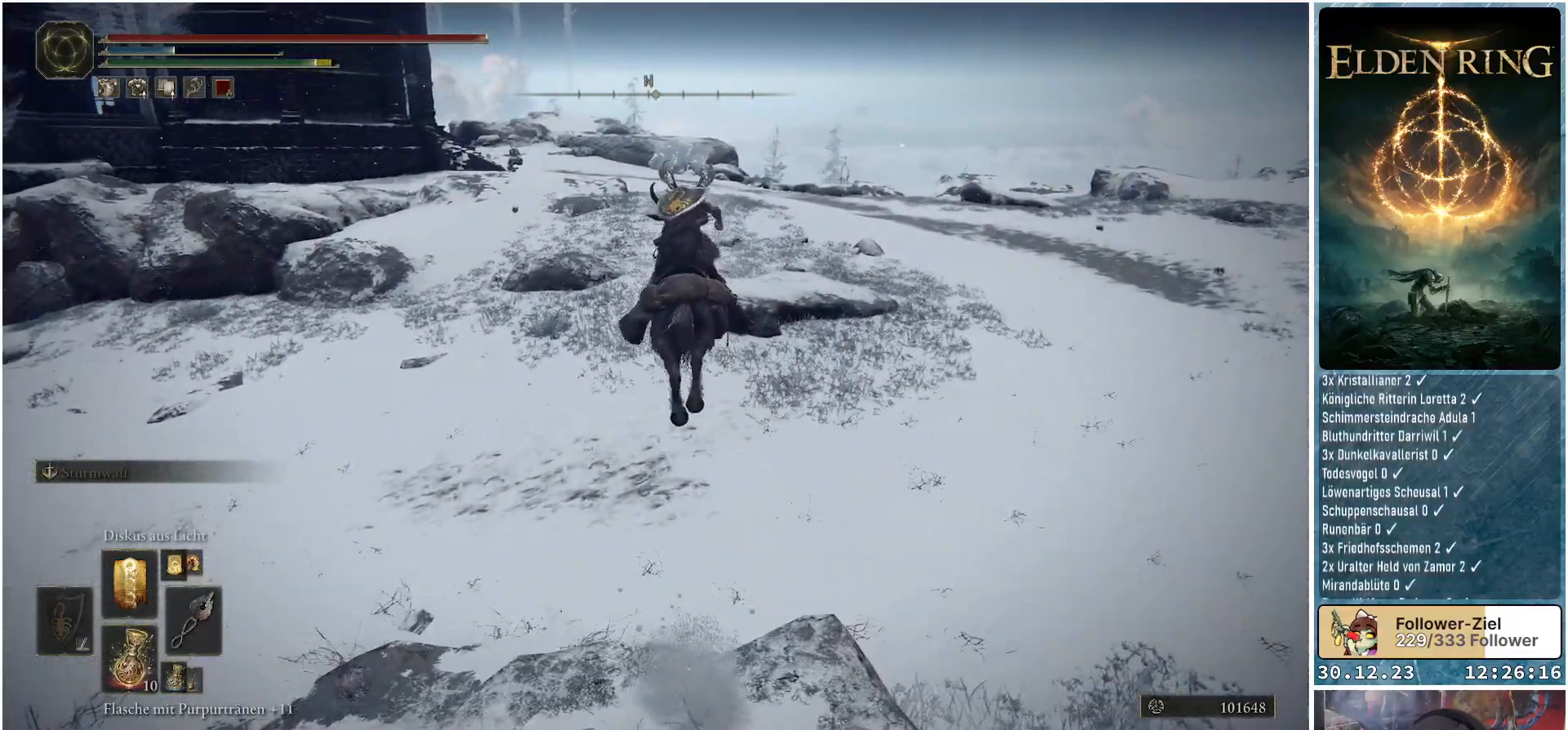
{"buttons": [], "left_stick": "up-right", "right_stick": "left", "events": [[34, "right_stick", "left"]]}